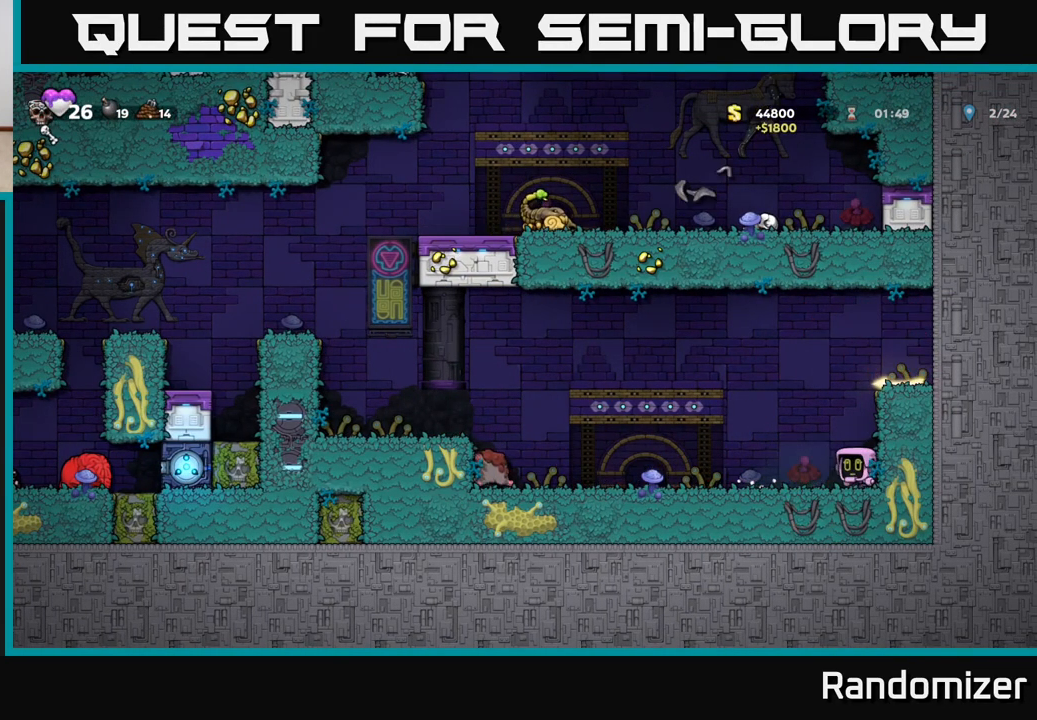
Gameplay with a controller (Xbox layout); each line is a JSON object with the inputs held at the frame after it. "events" lists button and stick changes between this image and that frame as [ms after this image, input, new state], when the widget could be followed in between.
{"buttons": ["A"], "left_stick": "right", "right_stick": "center", "events": [[150, "left_stick", "center"], [400, "left_stick", "right"], [450, "A", "down"]]}
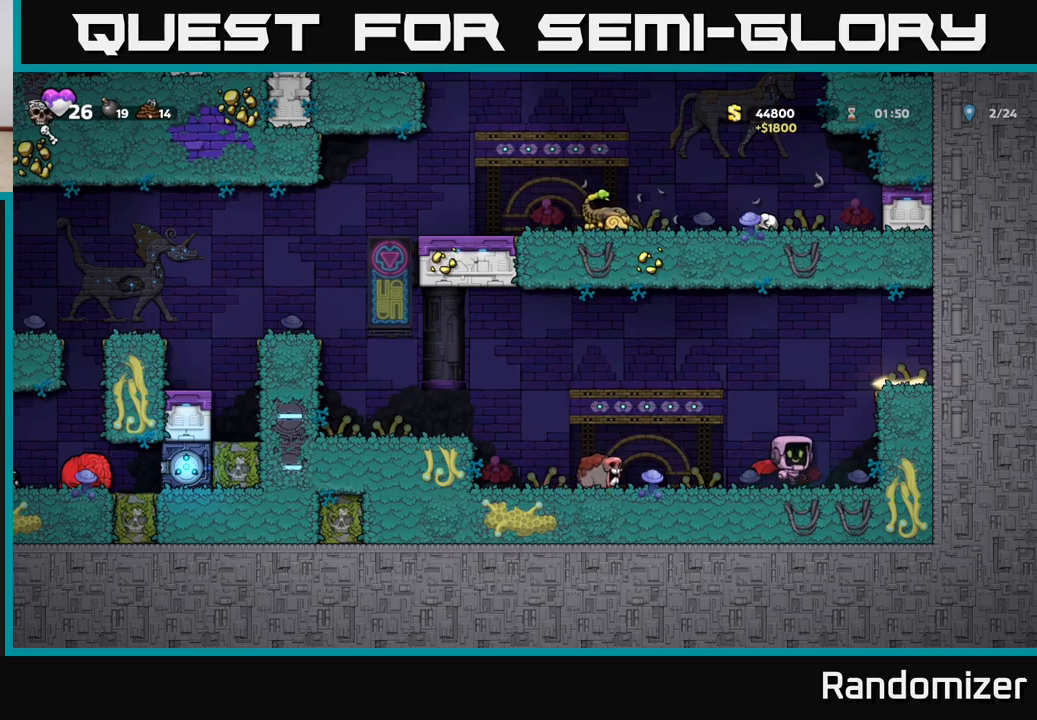
{"buttons": [], "left_stick": "down", "right_stick": "center", "events": [[83, "A", "up"], [100, "left_stick", "center"], [117, "A", "down"], [150, "left_stick", "right"], [250, "A", "up"], [367, "left_stick", "center"], [500, "left_stick", "down"]]}
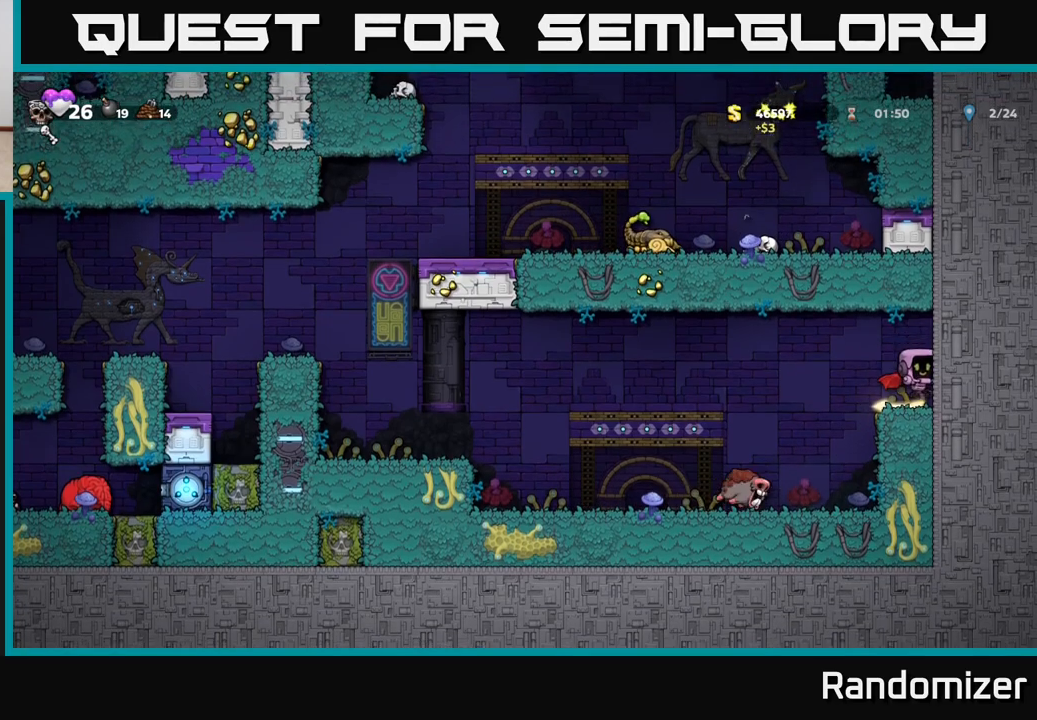
{"buttons": [], "left_stick": "left", "right_stick": "center", "events": [[133, "X", "down"], [200, "left_stick", "left"], [233, "X", "up"]]}
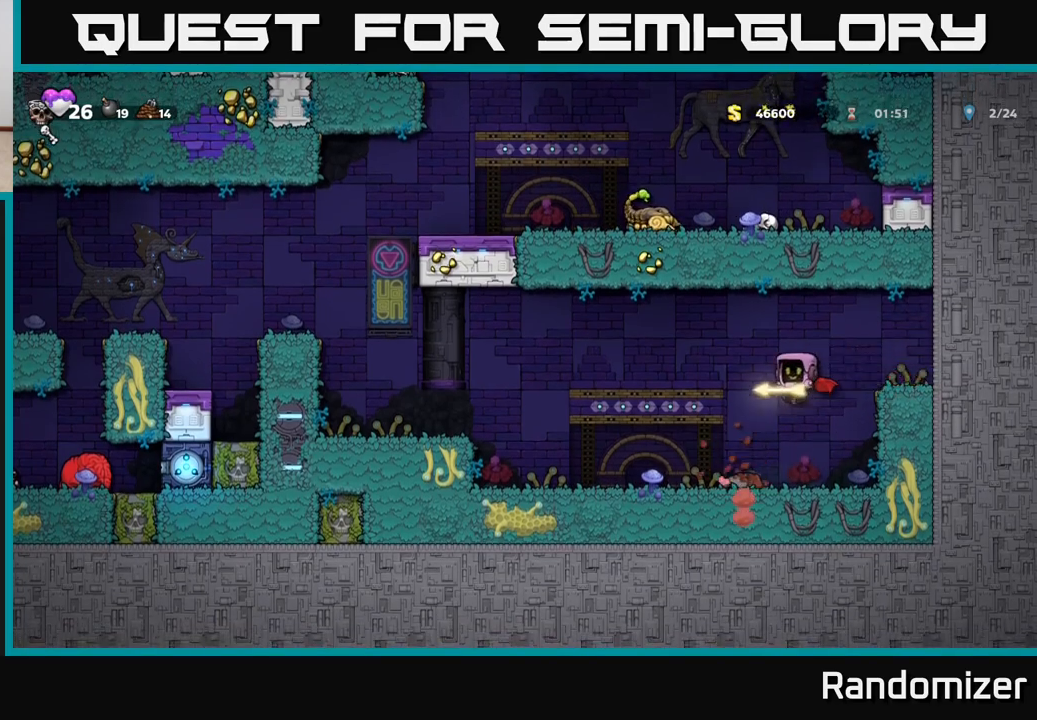
{"buttons": [], "left_stick": "left", "right_stick": "center", "events": [[17, "left_stick", "center"], [83, "left_stick", "right"], [183, "left_stick", "left"]]}
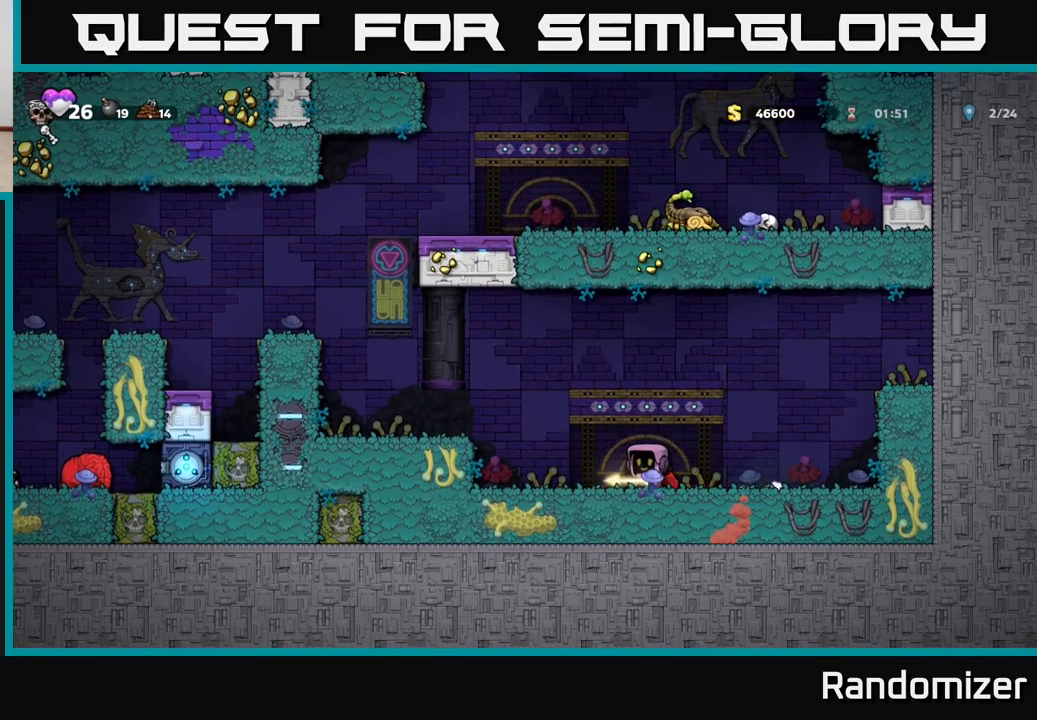
{"buttons": [], "left_stick": "right", "right_stick": "center", "events": [[367, "left_stick", "right"]]}
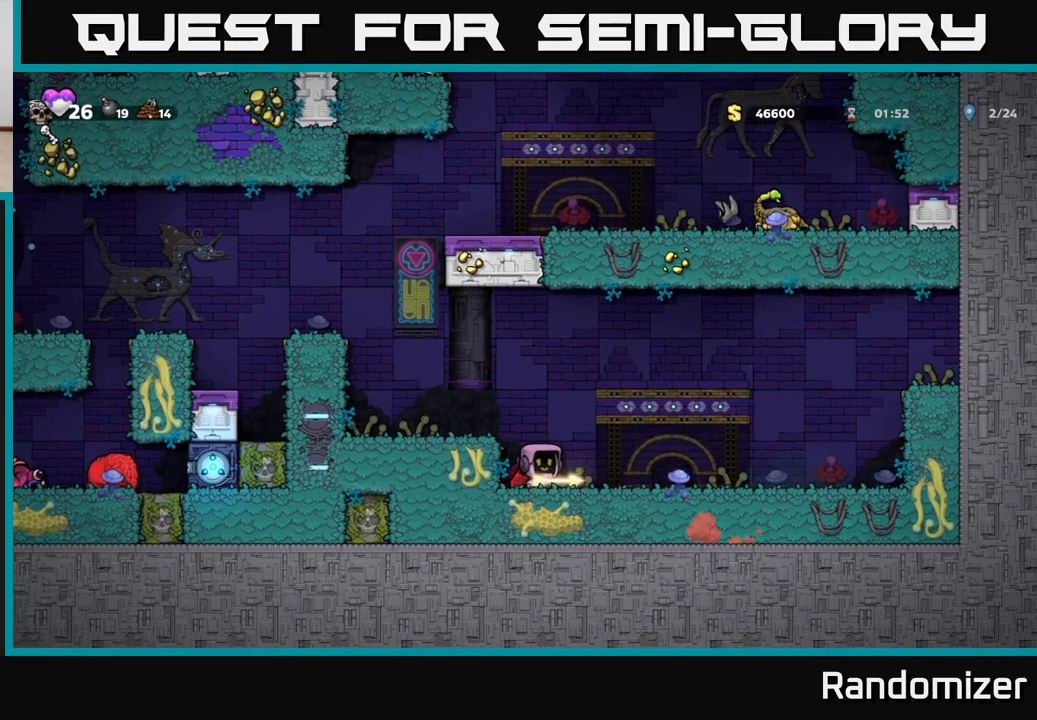
{"buttons": [], "left_stick": "left", "right_stick": "center", "events": [[50, "A", "down"], [183, "A", "up"], [350, "left_stick", "left"]]}
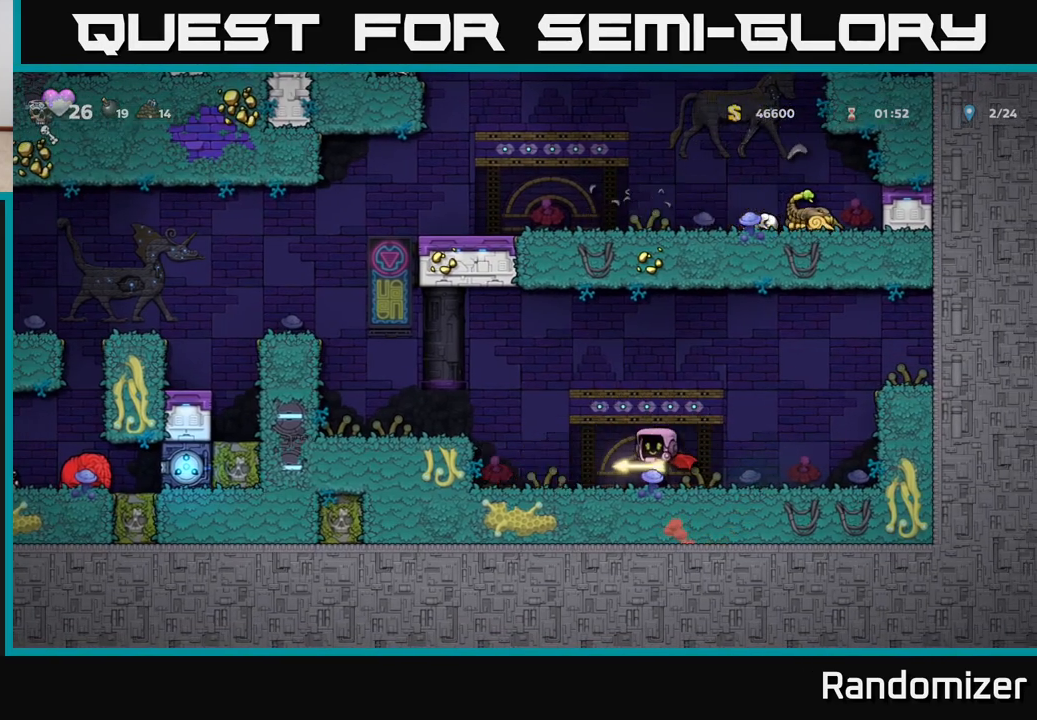
{"buttons": [], "left_stick": "right", "right_stick": "center", "events": [[17, "left_stick", "center"], [217, "A", "down"], [233, "left_stick", "right"], [450, "A", "up"]]}
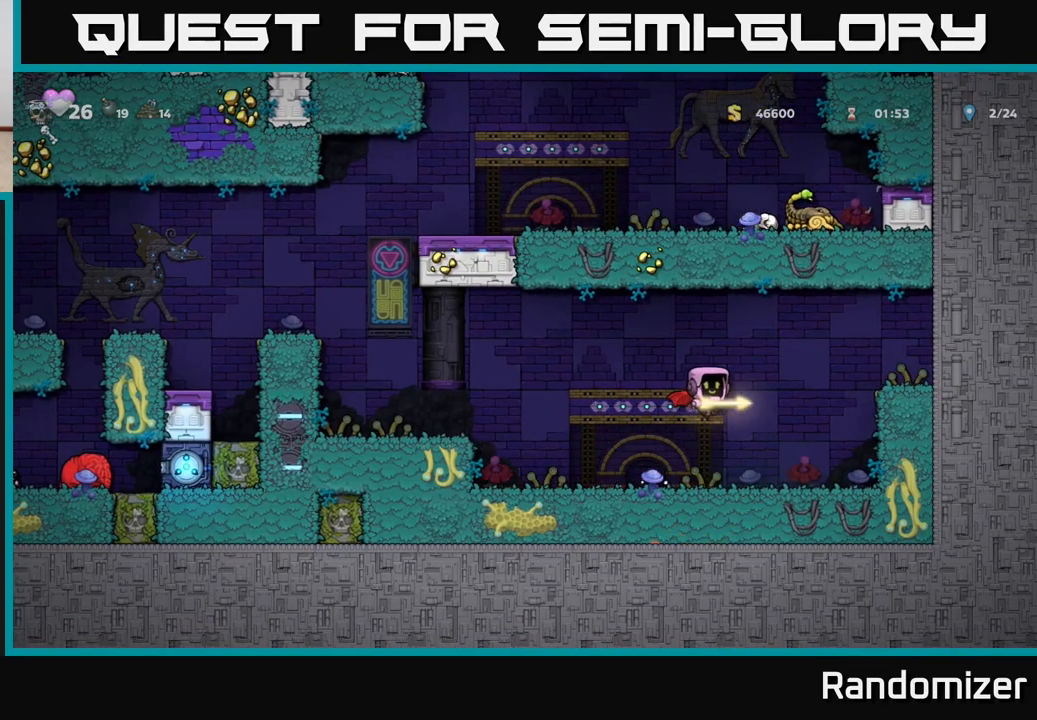
{"buttons": [], "left_stick": "center", "right_stick": "center", "events": [[83, "left_stick", "left"], [233, "left_stick", "center"]]}
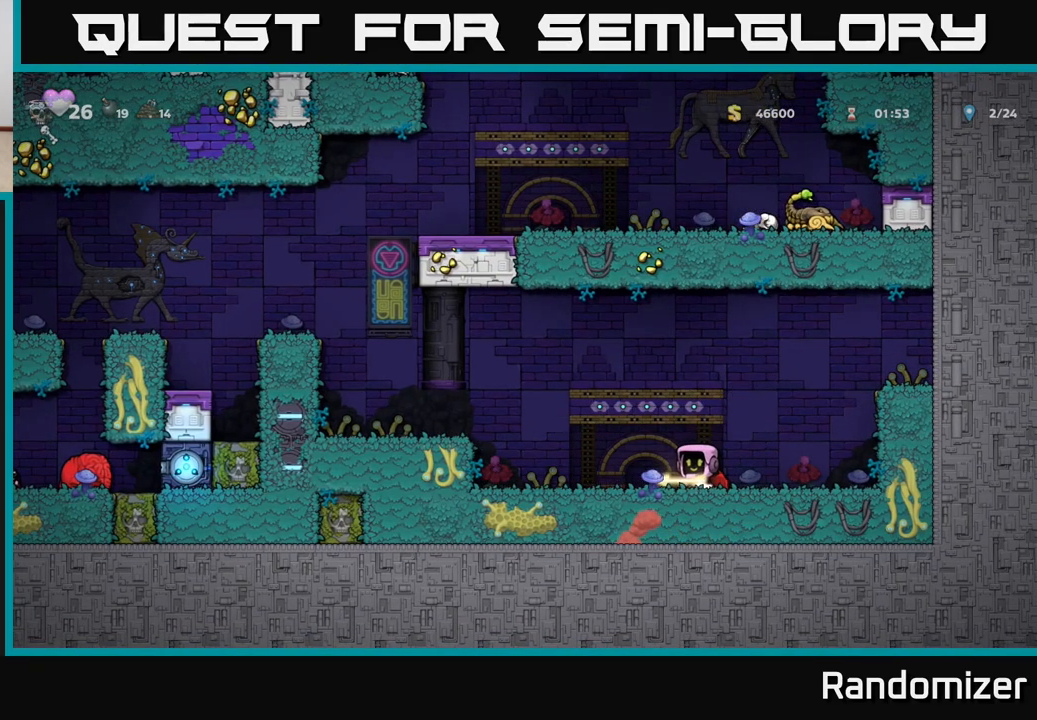
{"buttons": [], "left_stick": "left", "right_stick": "center", "events": [[150, "A", "down"], [167, "left_stick", "right"], [317, "left_stick", "left"], [367, "A", "up"]]}
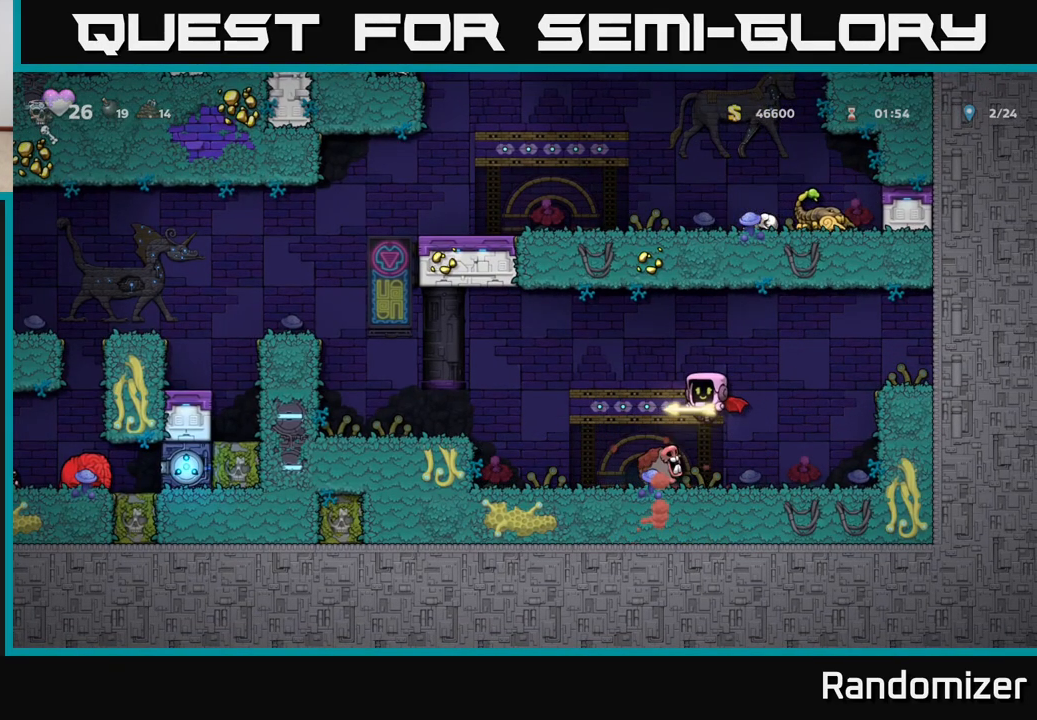
{"buttons": [], "left_stick": "right", "right_stick": "center", "events": [[267, "left_stick", "center"], [467, "left_stick", "right"]]}
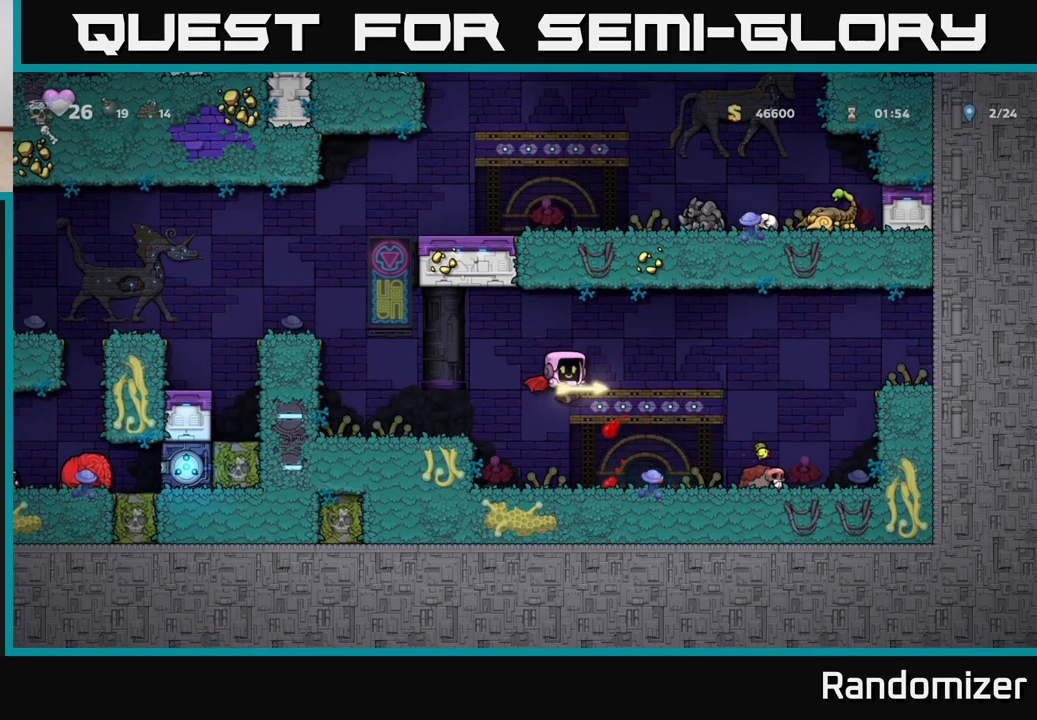
{"buttons": [], "left_stick": "right", "right_stick": "center", "events": [[183, "left_stick", "left"], [467, "left_stick", "right"]]}
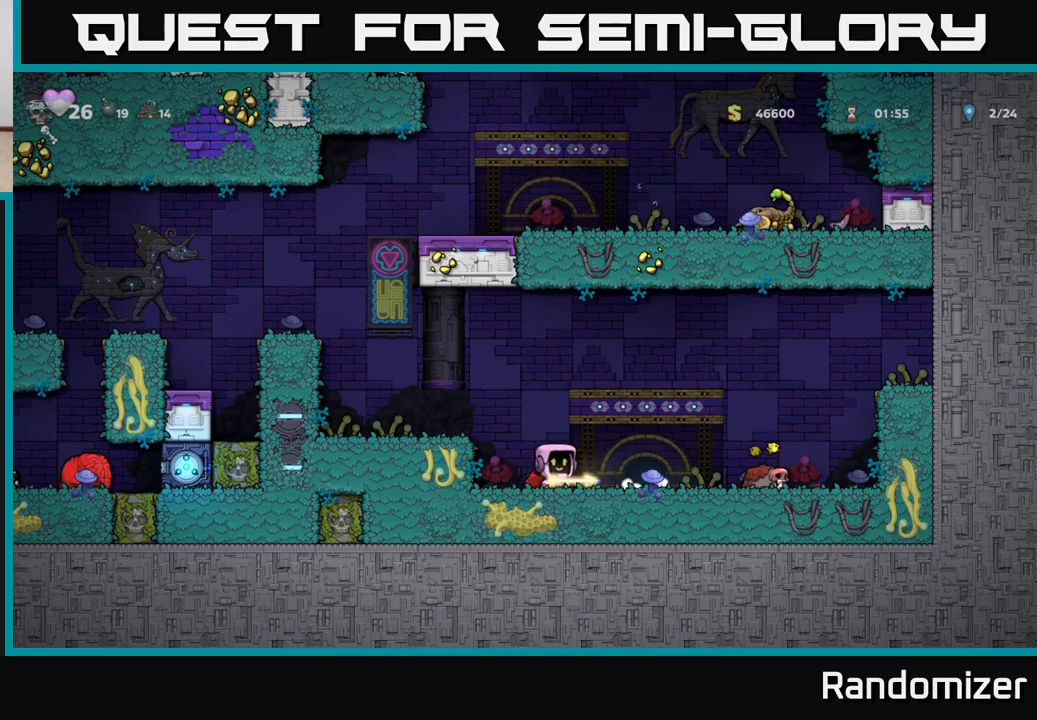
{"buttons": [], "left_stick": "right", "right_stick": "center", "events": [[83, "X", "down"], [117, "X", "up"], [150, "left_stick", "center"], [367, "left_stick", "right"]]}
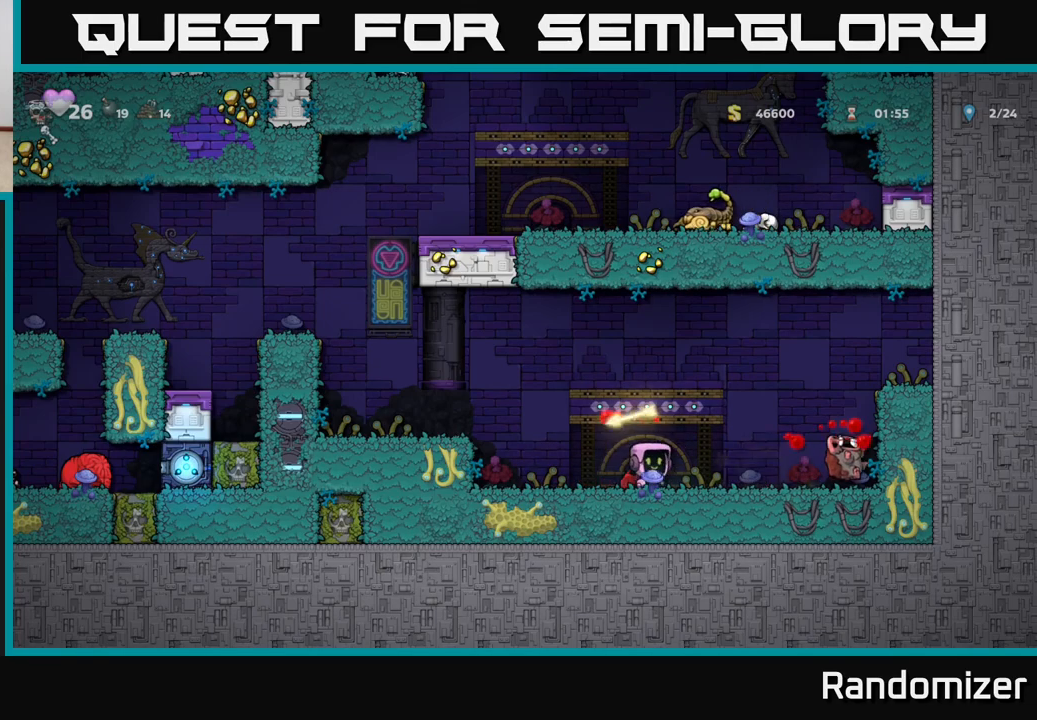
{"buttons": [], "left_stick": "right", "right_stick": "center", "events": []}
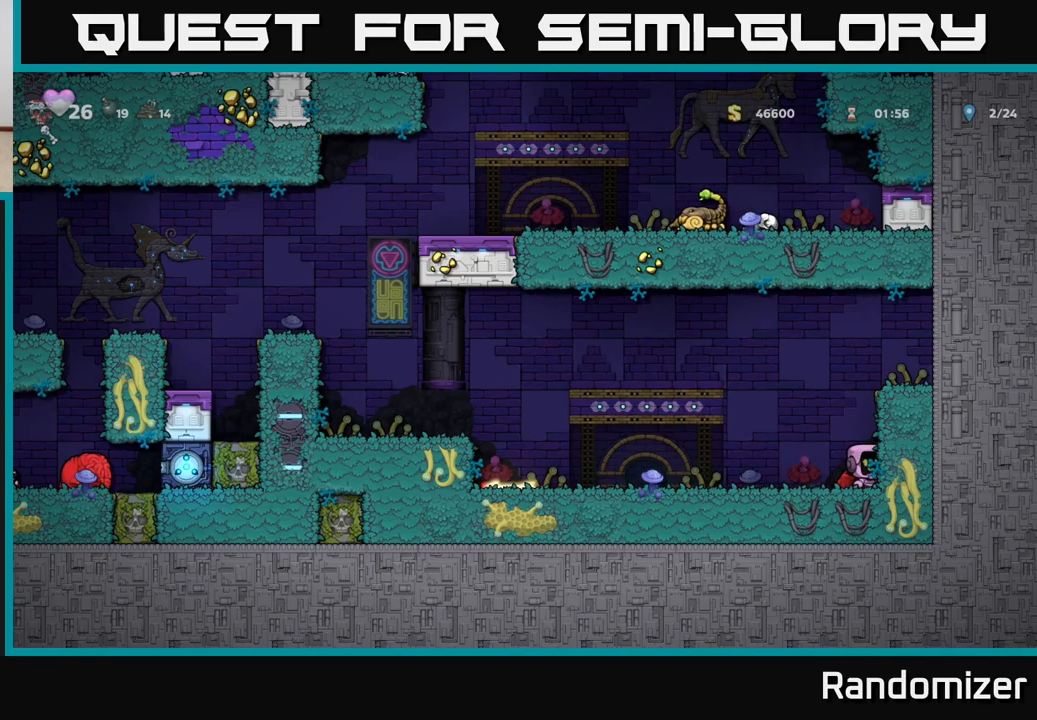
{"buttons": [], "left_stick": "left", "right_stick": "center", "events": [[100, "left_stick", "left"]]}
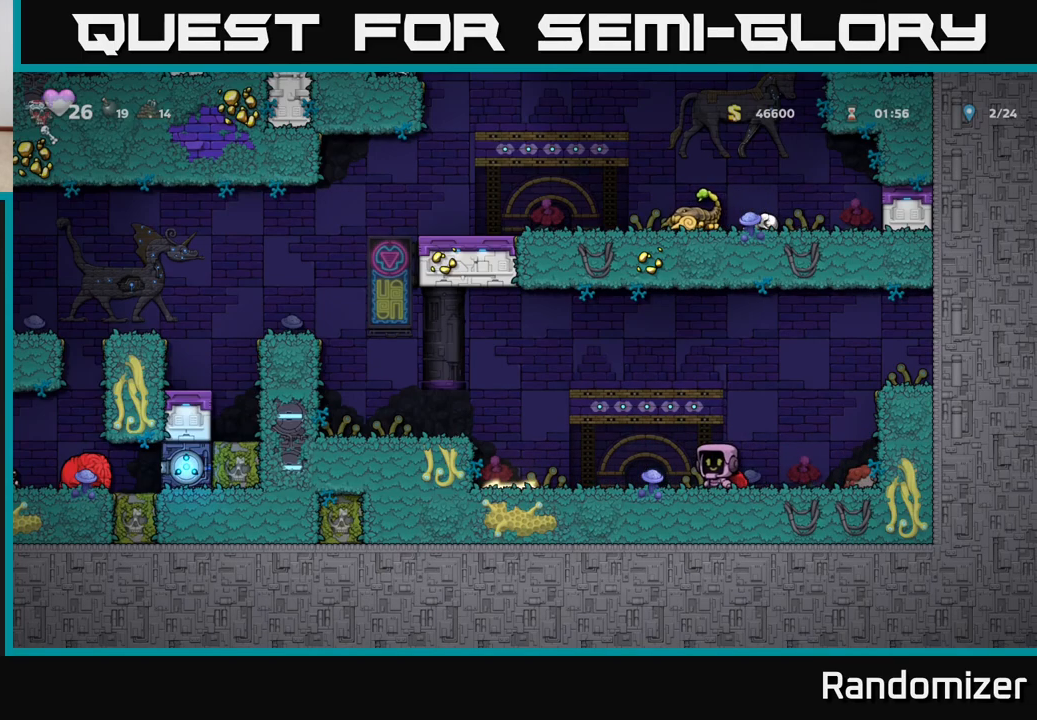
{"buttons": ["X"], "left_stick": "down-left", "right_stick": "center", "events": [[467, "left_stick", "down-left"], [500, "X", "down"]]}
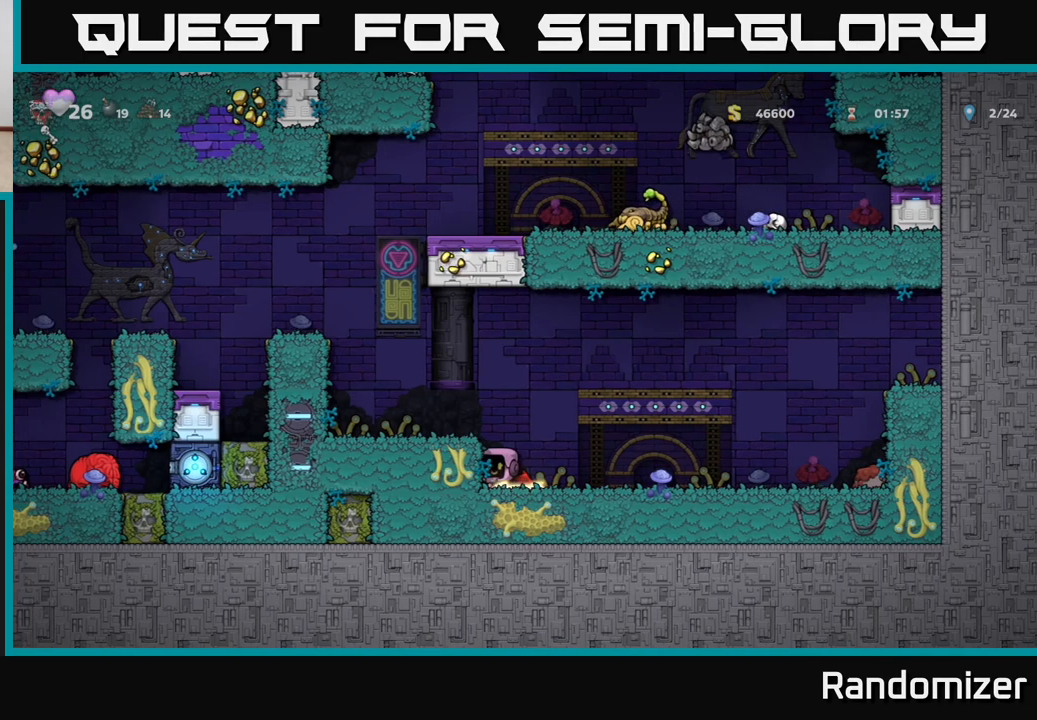
{"buttons": [], "left_stick": "center", "right_stick": "center", "events": [[33, "left_stick", "down"], [83, "X", "up"], [150, "left_stick", "left"], [183, "A", "down"], [300, "left_stick", "up-left"], [350, "A", "up"], [417, "left_stick", "center"]]}
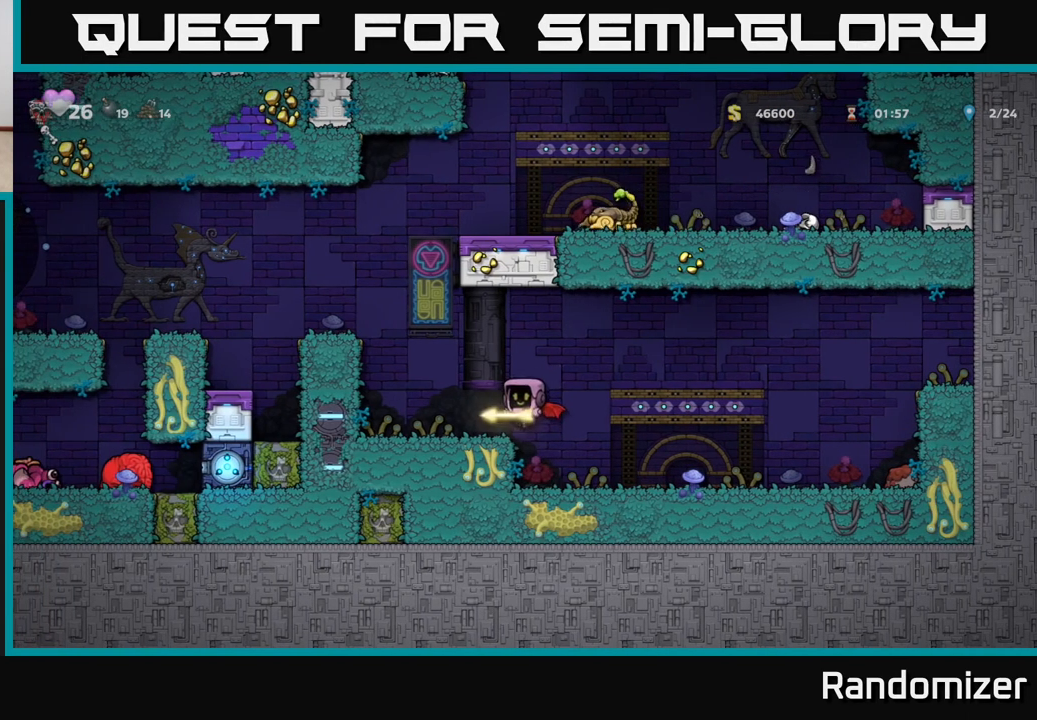
{"buttons": [], "left_stick": "left", "right_stick": "center", "events": [[67, "left_stick", "left"], [183, "A", "down"], [283, "left_stick", "up-left"], [300, "A", "up"], [350, "A", "down"], [400, "left_stick", "left"], [500, "A", "up"]]}
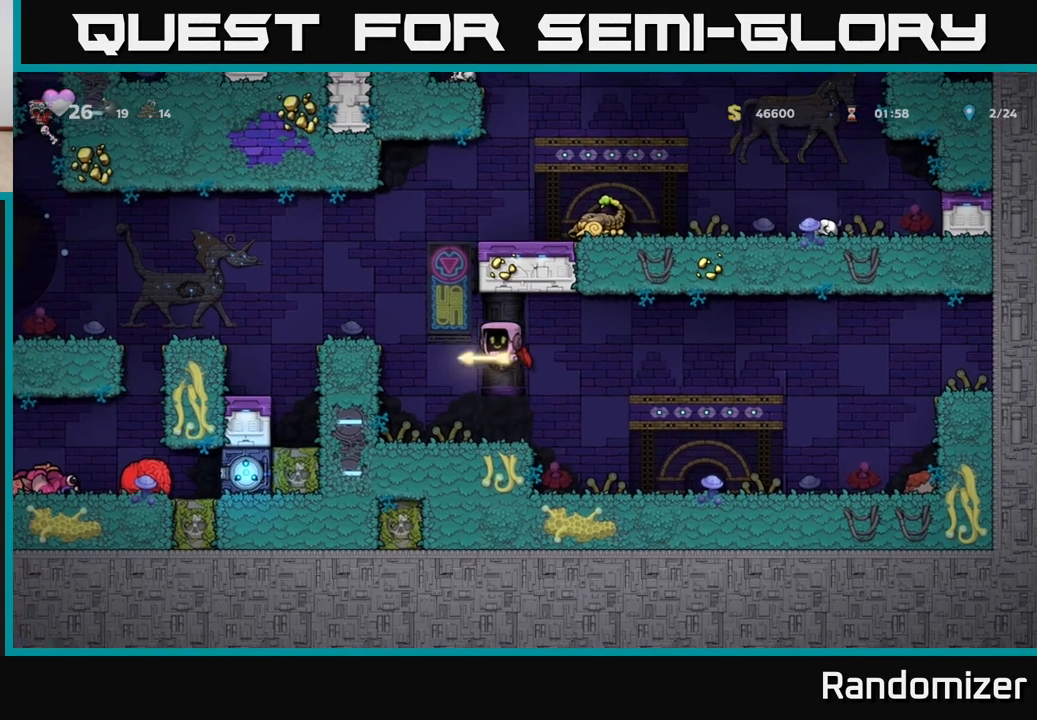
{"buttons": ["A"], "left_stick": "center", "right_stick": "center", "events": [[100, "left_stick", "center"], [500, "A", "down"]]}
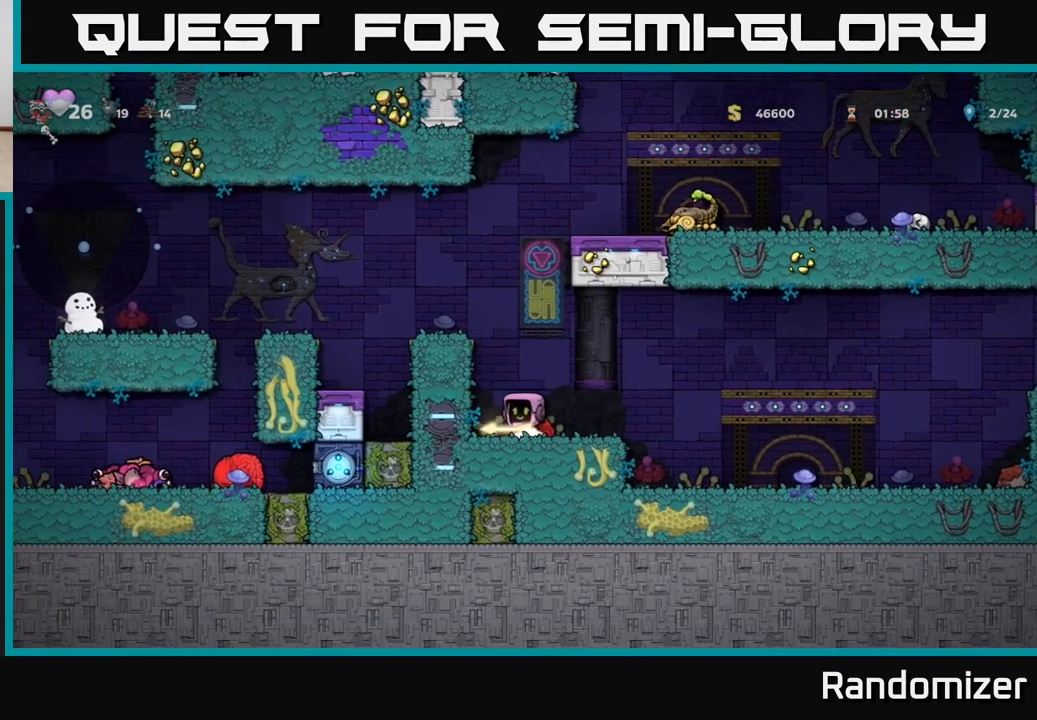
{"buttons": [], "left_stick": "center", "right_stick": "center", "events": [[83, "A", "up"], [150, "A", "down"], [200, "left_stick", "left"], [300, "A", "up"], [333, "left_stick", "center"]]}
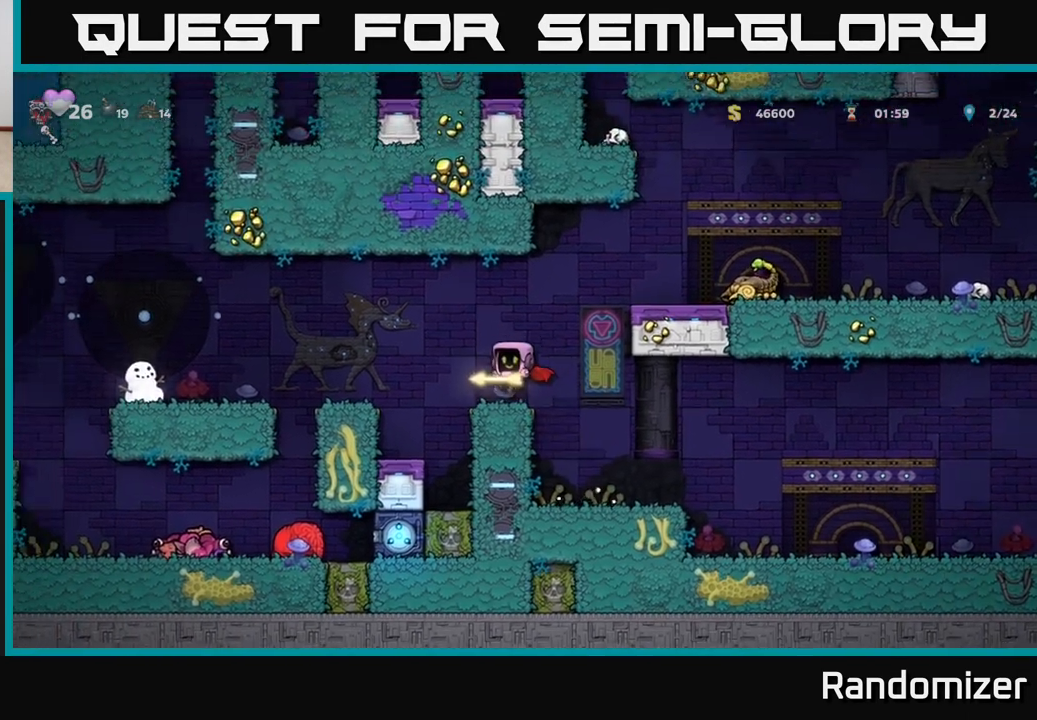
{"buttons": [], "left_stick": "left", "right_stick": "center", "events": [[17, "left_stick", "left"], [150, "A", "down"], [283, "A", "up"], [400, "A", "down"], [483, "A", "up"]]}
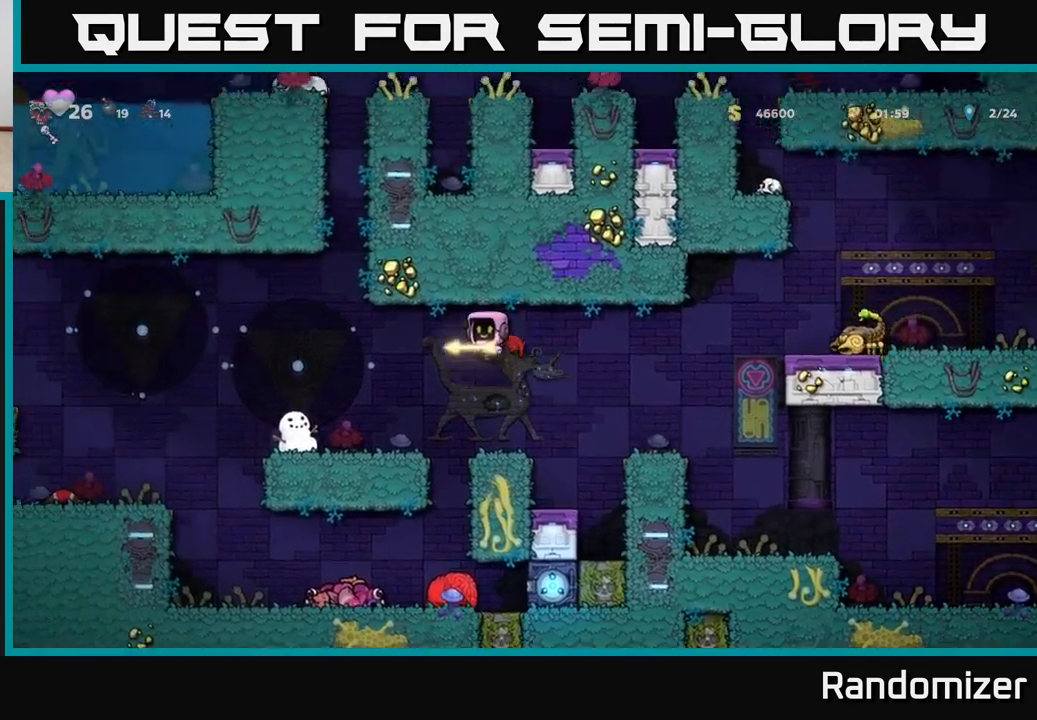
{"buttons": [], "left_stick": "left", "right_stick": "center", "events": [[167, "left_stick", "center"], [317, "left_stick", "left"]]}
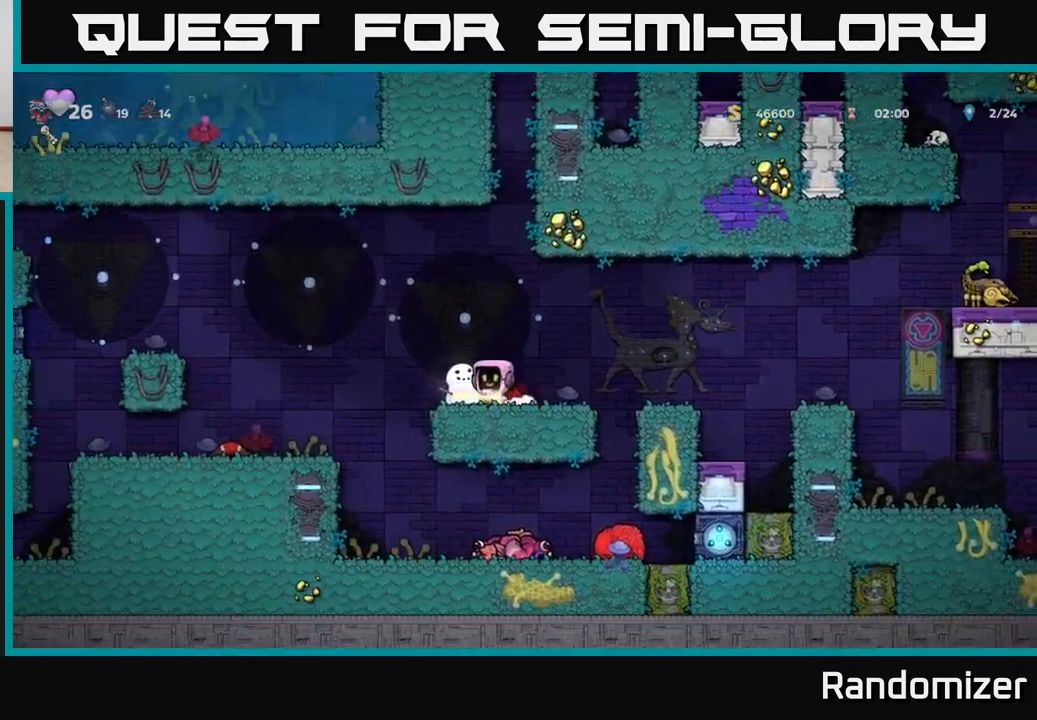
{"buttons": [], "left_stick": "left", "right_stick": "center", "events": [[67, "A", "down"], [233, "A", "up"], [333, "A", "down"], [483, "A", "up"]]}
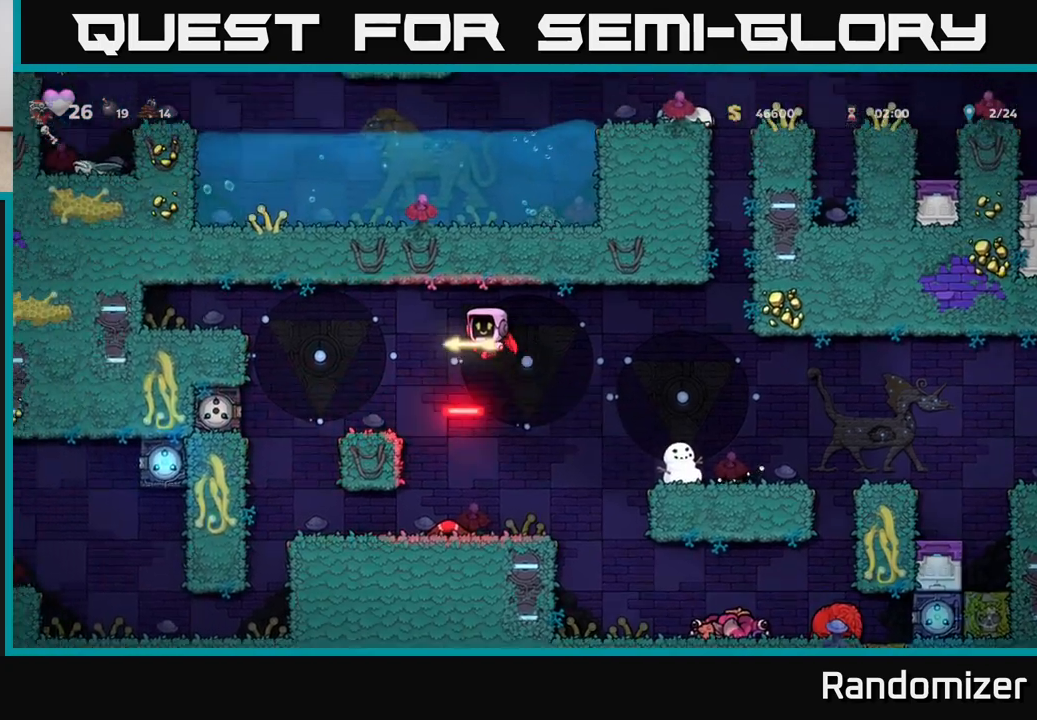
{"buttons": [], "left_stick": "left", "right_stick": "center", "events": [[150, "left_stick", "center"], [433, "left_stick", "left"]]}
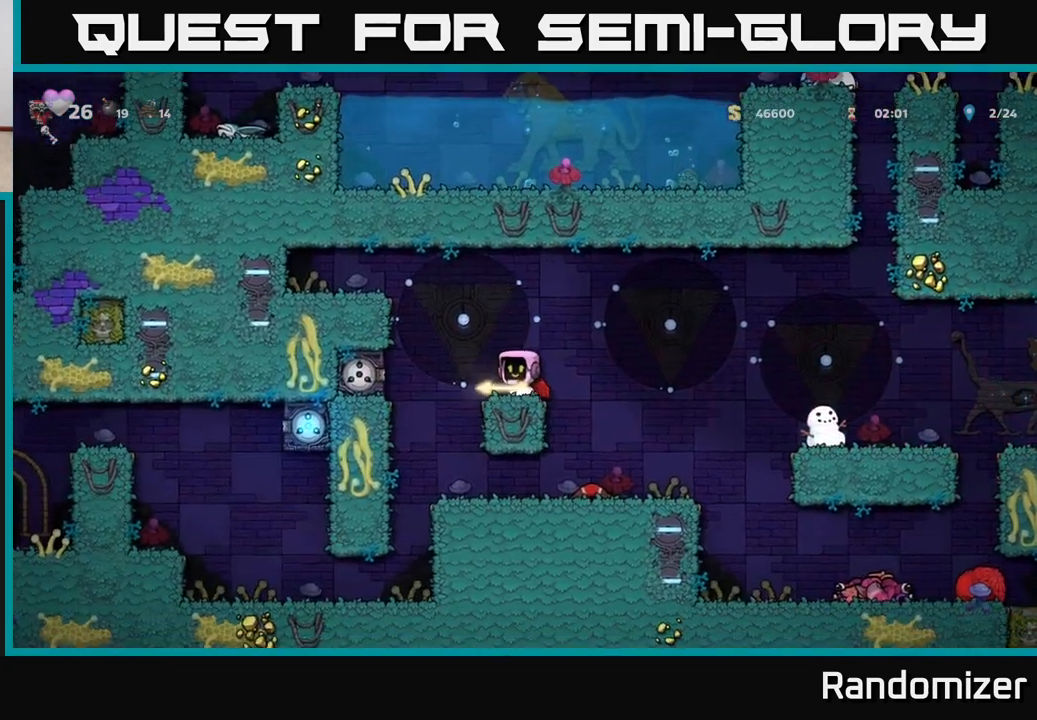
{"buttons": [], "left_stick": "left", "right_stick": "center", "events": [[150, "left_stick", "center"], [417, "left_stick", "left"]]}
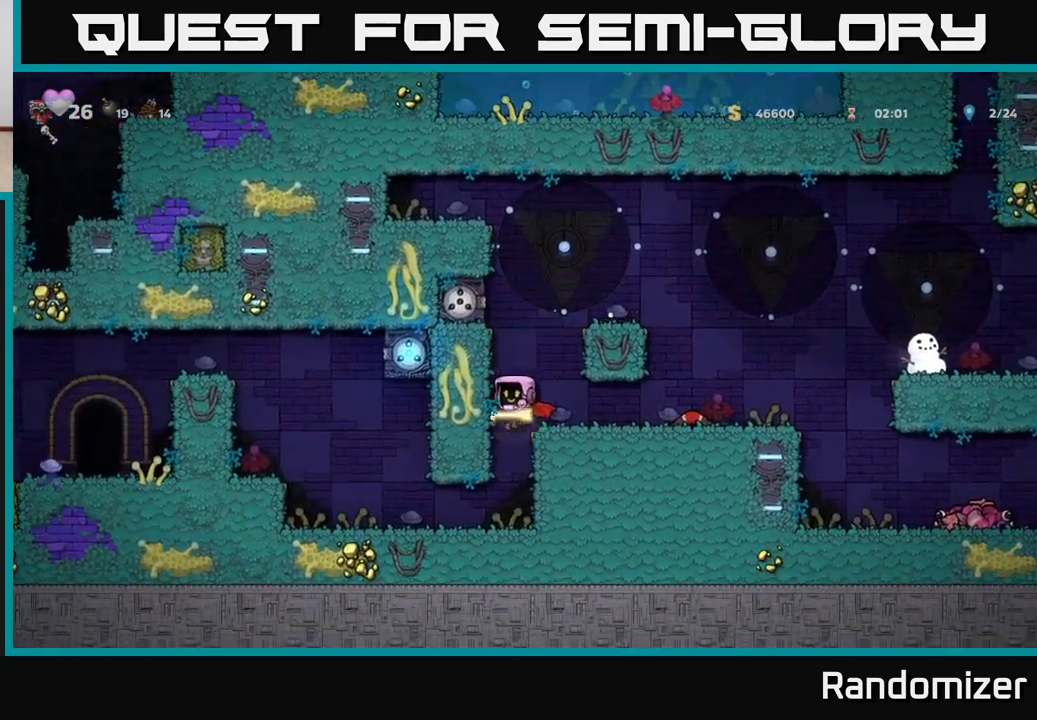
{"buttons": [], "left_stick": "center", "right_stick": "center", "events": [[133, "left_stick", "center"], [333, "left_stick", "left"], [500, "left_stick", "center"]]}
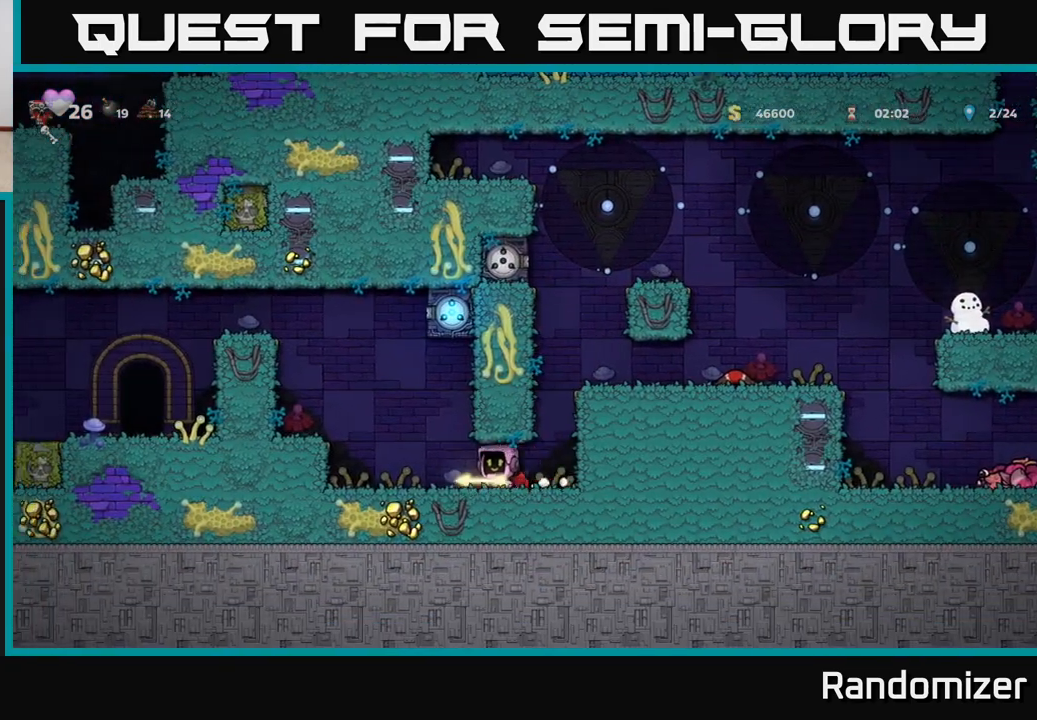
{"buttons": [], "left_stick": "center", "right_stick": "center", "events": [[150, "left_stick", "up"], [183, "A", "down"], [250, "X", "down"], [283, "A", "up"], [317, "X", "up"], [367, "left_stick", "center"]]}
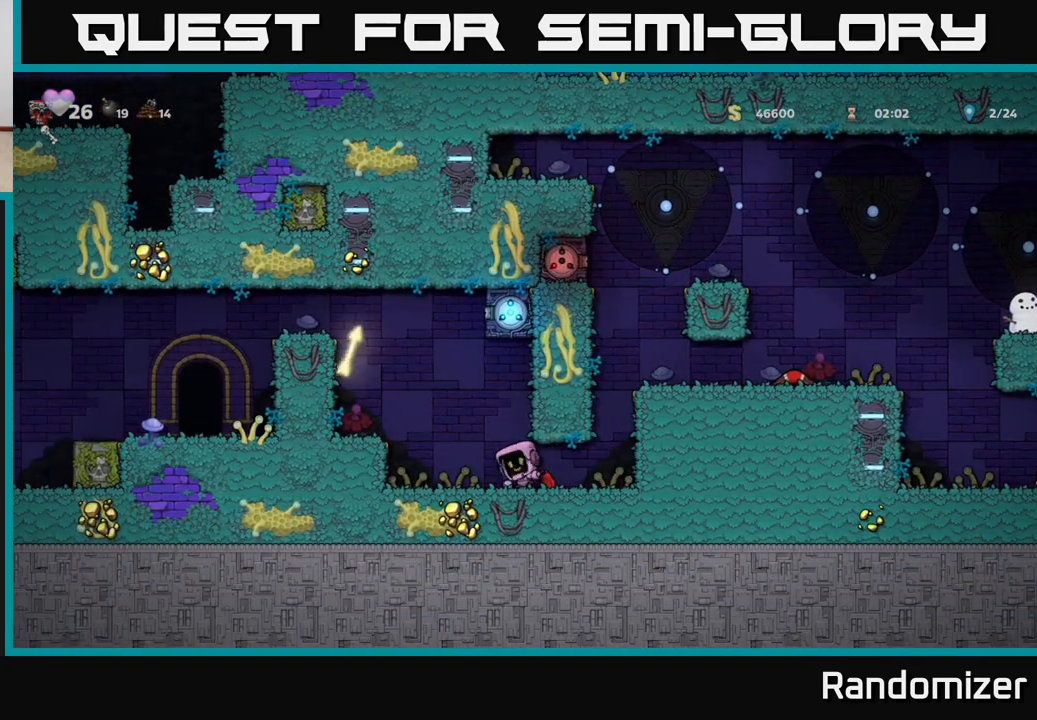
{"buttons": [], "left_stick": "center", "right_stick": "center", "events": []}
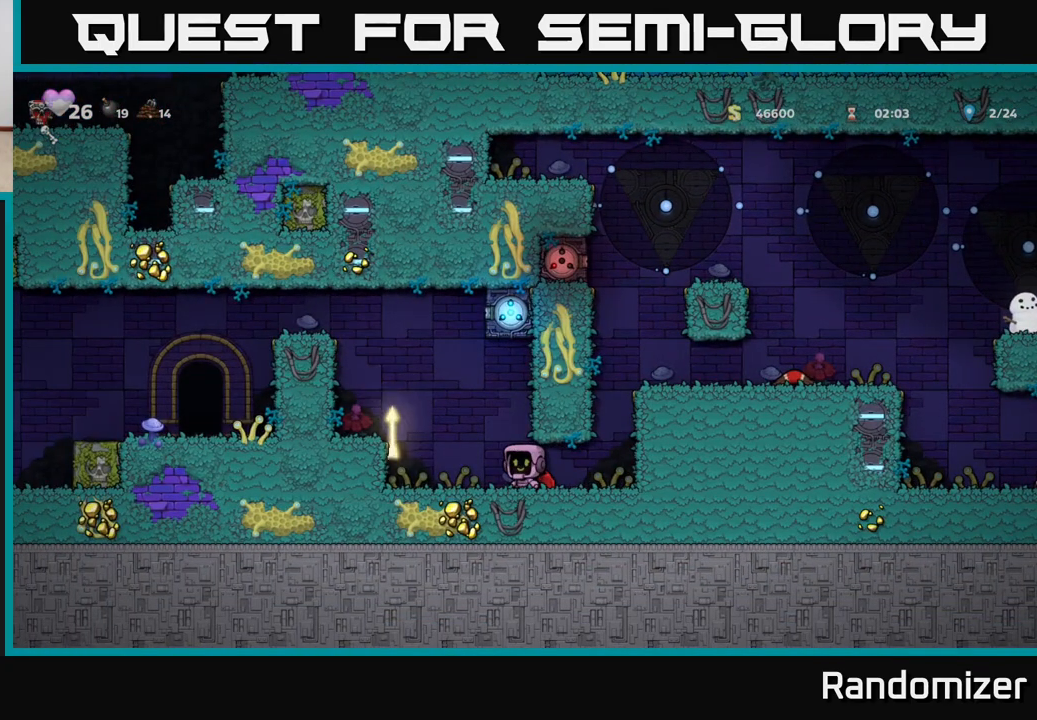
{"buttons": [], "left_stick": "center", "right_stick": "center", "events": [[83, "left_stick", "left"], [217, "A", "down"], [350, "left_stick", "up-left"], [367, "A", "up"], [450, "left_stick", "center"]]}
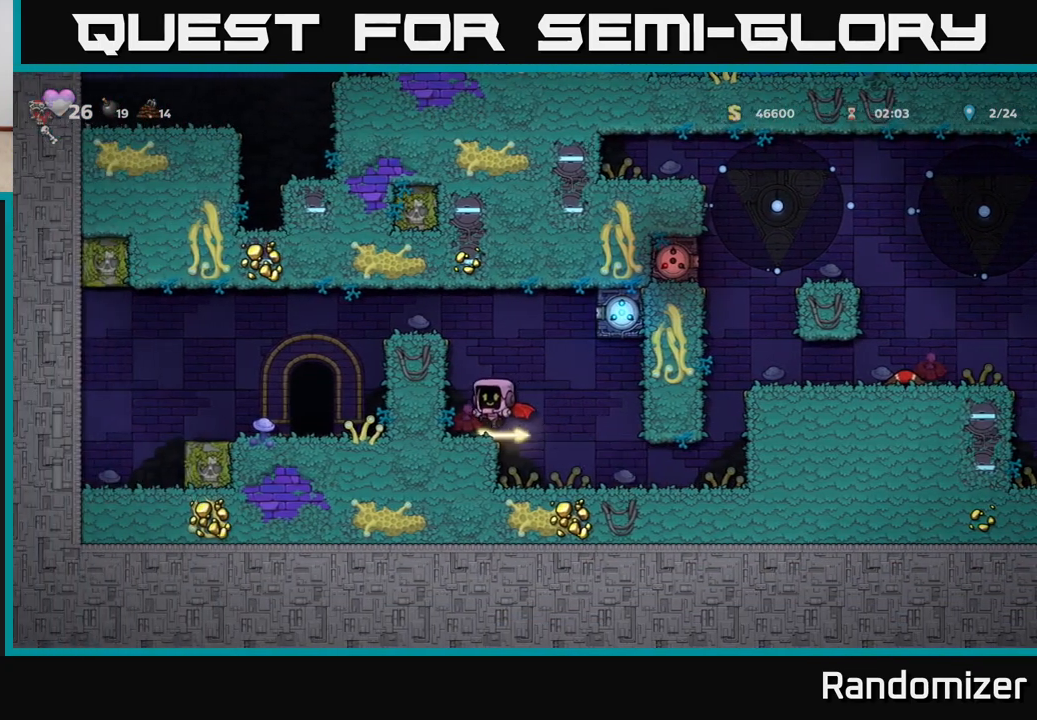
{"buttons": [], "left_stick": "right", "right_stick": "center", "events": [[117, "left_stick", "down"], [217, "X", "down"], [333, "X", "up"], [367, "left_stick", "right"]]}
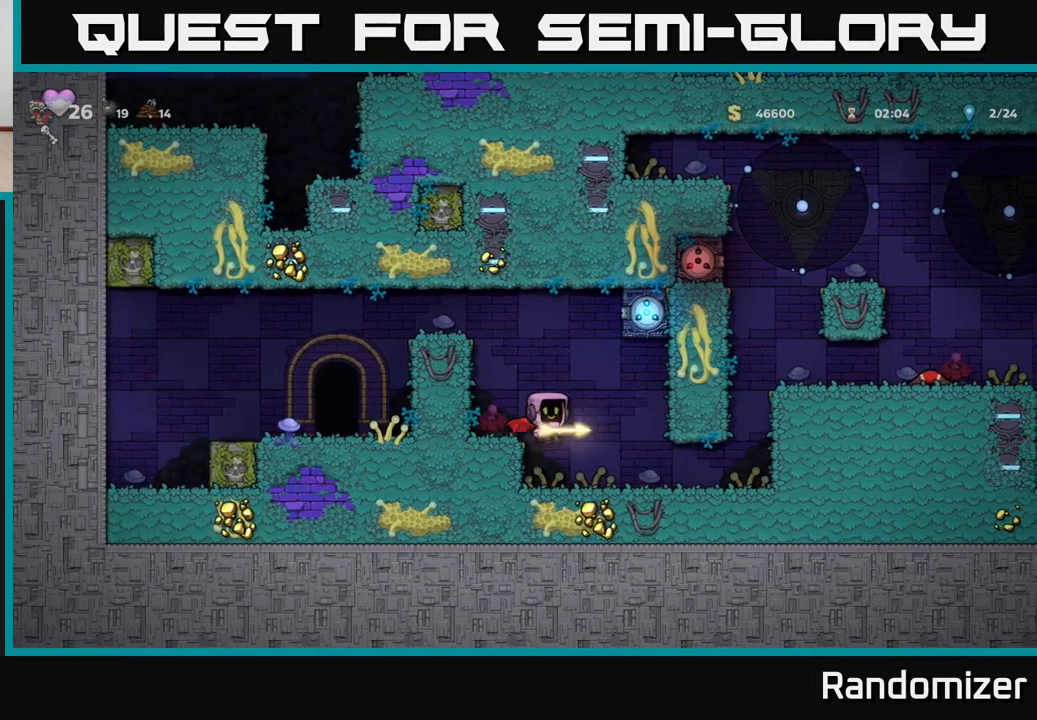
{"buttons": ["A"], "left_stick": "center", "right_stick": "center", "events": [[200, "left_stick", "left"], [317, "left_stick", "center"], [450, "A", "down"]]}